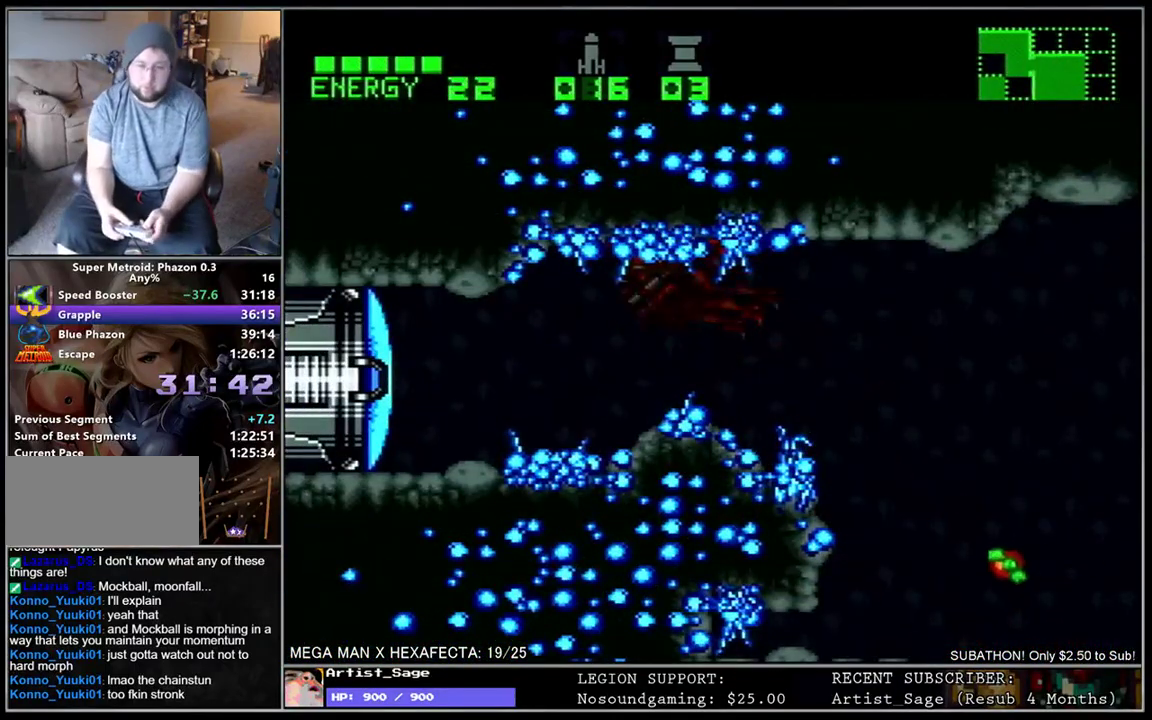
Gameplay with a controller (Nintendo layout); each line is a JSON object with the inputs held at the frame after it. "events" lists button and stick changes between this image and that frame as [ms after this image, input, new state], when the widget could be followed in between. Not read: B L3 R3.
{"buttons": ["L1", "DPAD_LEFT"], "events": [[33, "L1", "down"], [233, "L1", "up"], [467, "DPAD_LEFT", "down"], [467, "L1", "down"]]}
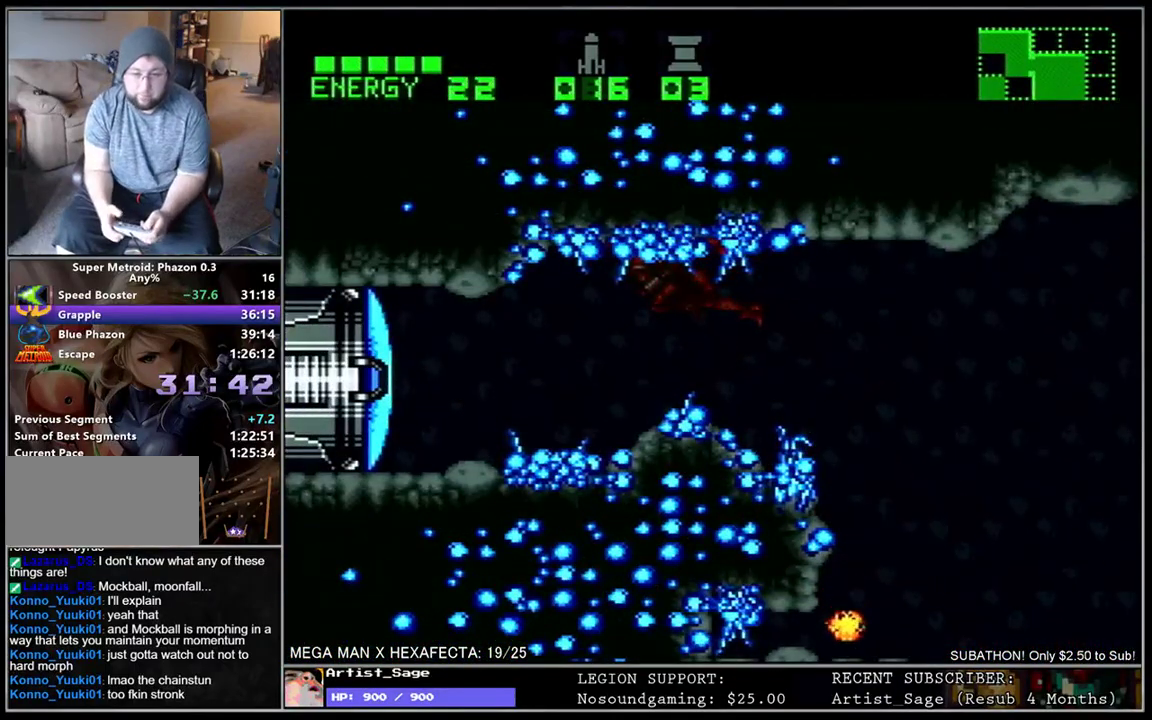
{"buttons": [], "events": [[83, "DPAD_LEFT", "up"], [117, "L1", "up"], [167, "Y", "down"], [267, "Y", "up"]]}
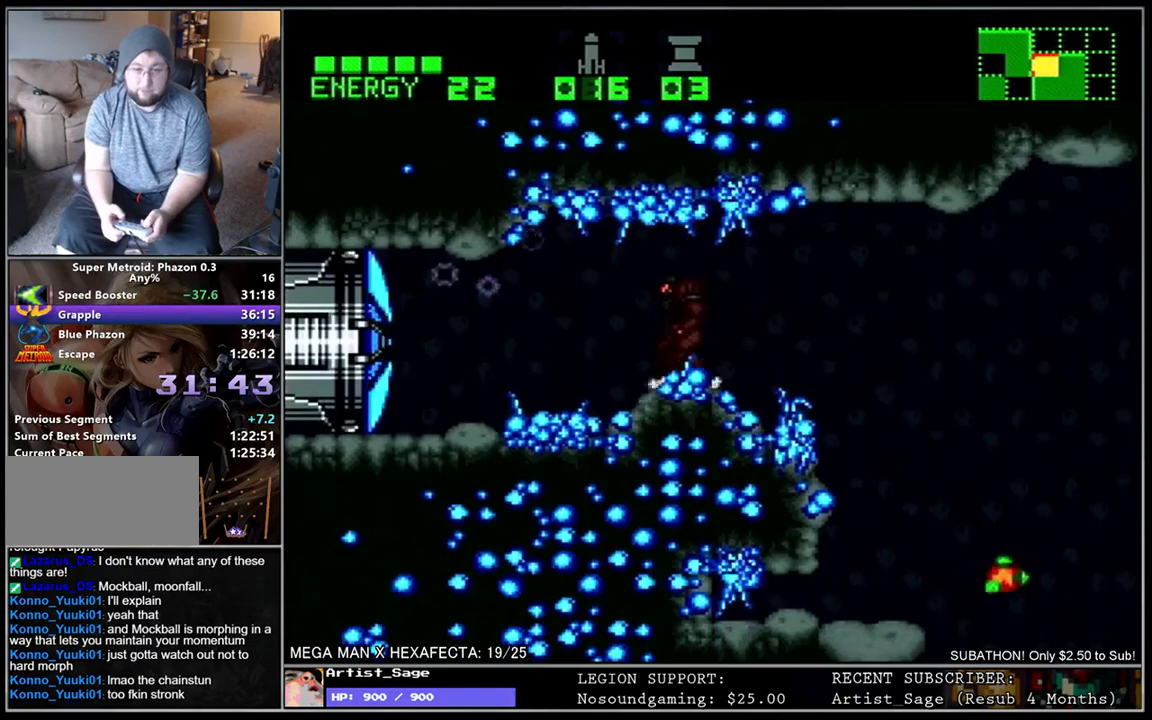
{"buttons": ["L1", "DPAD_LEFT"], "events": [[17, "Y", "down"], [100, "Y", "up"], [117, "DPAD_LEFT", "down"], [150, "L1", "down"]]}
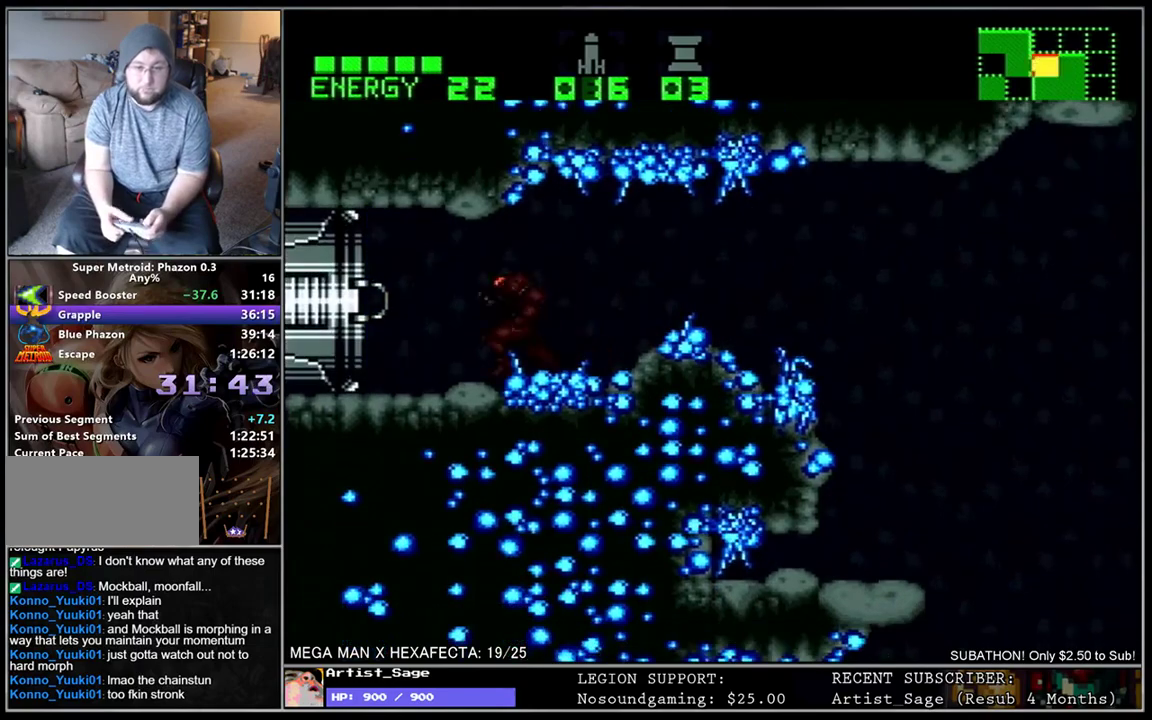
{"buttons": [], "events": [[350, "L1", "up"], [367, "DPAD_LEFT", "up"]]}
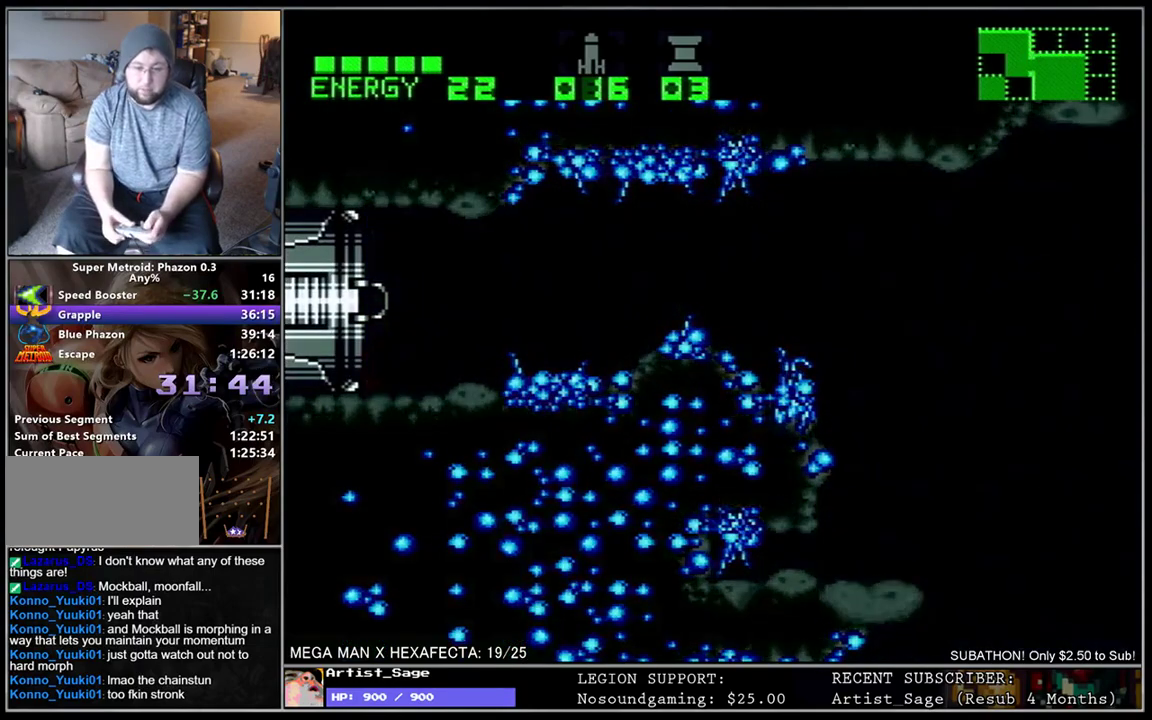
{"buttons": ["L1", "DPAD_LEFT"], "events": [[133, "DPAD_LEFT", "down"], [167, "L1", "down"]]}
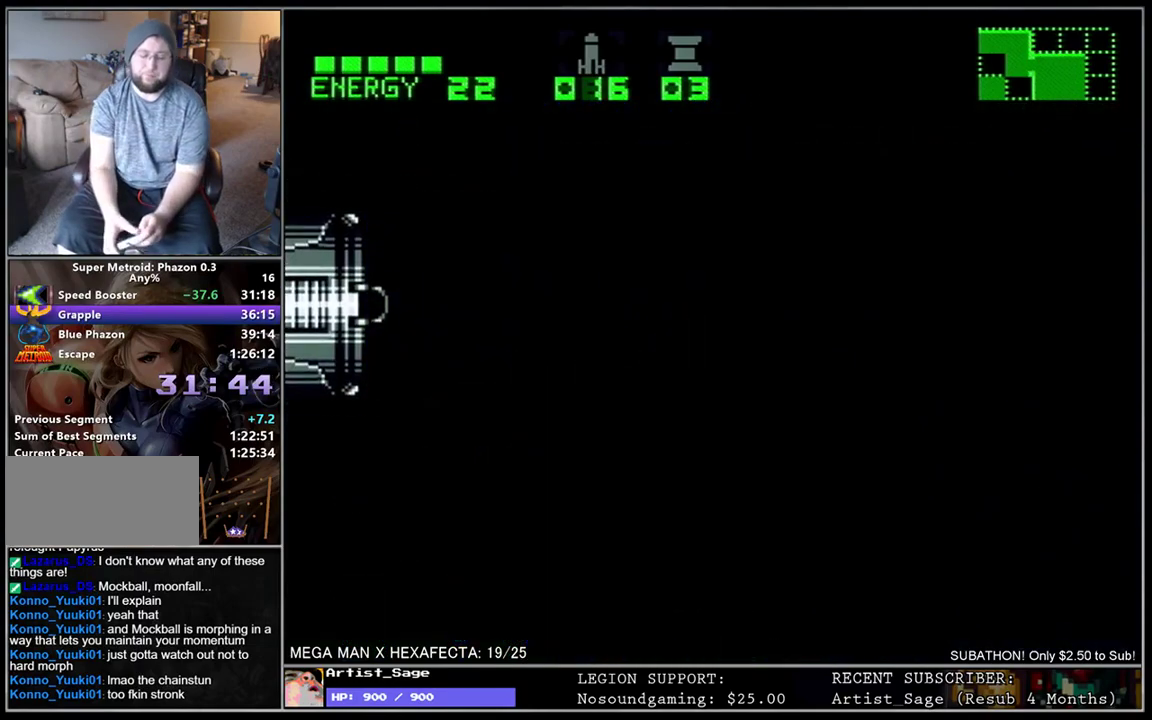
{"buttons": ["L1", "DPAD_LEFT"], "events": []}
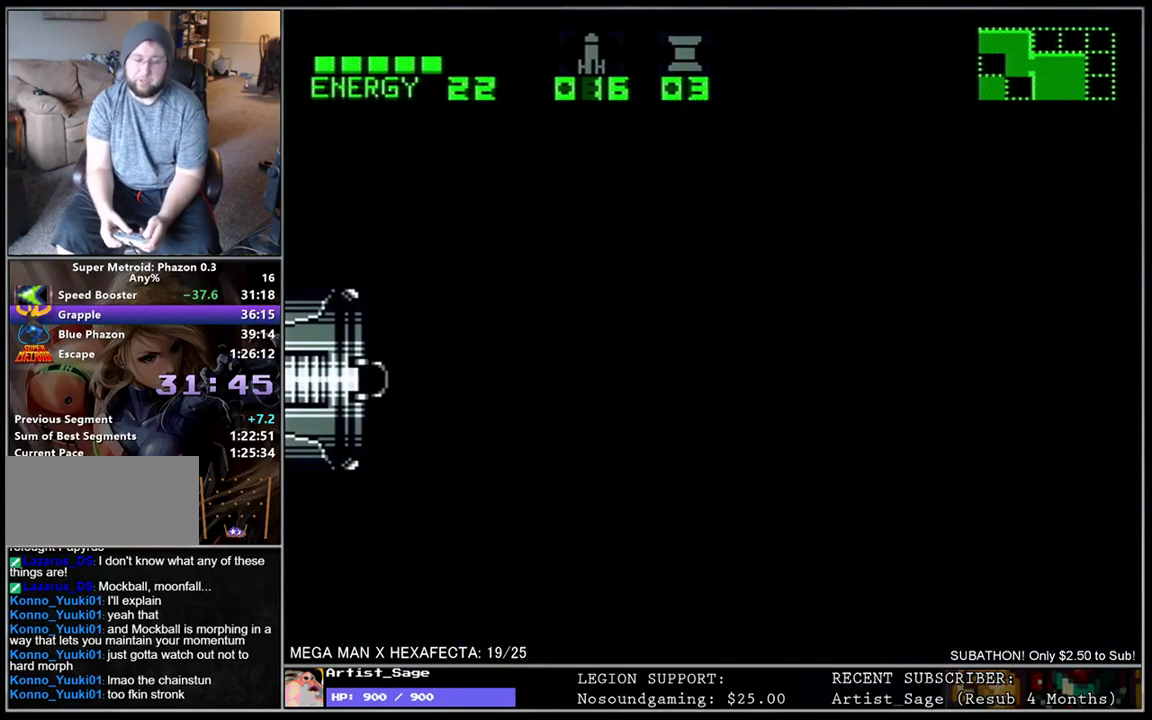
{"buttons": ["L1", "DPAD_LEFT"], "events": []}
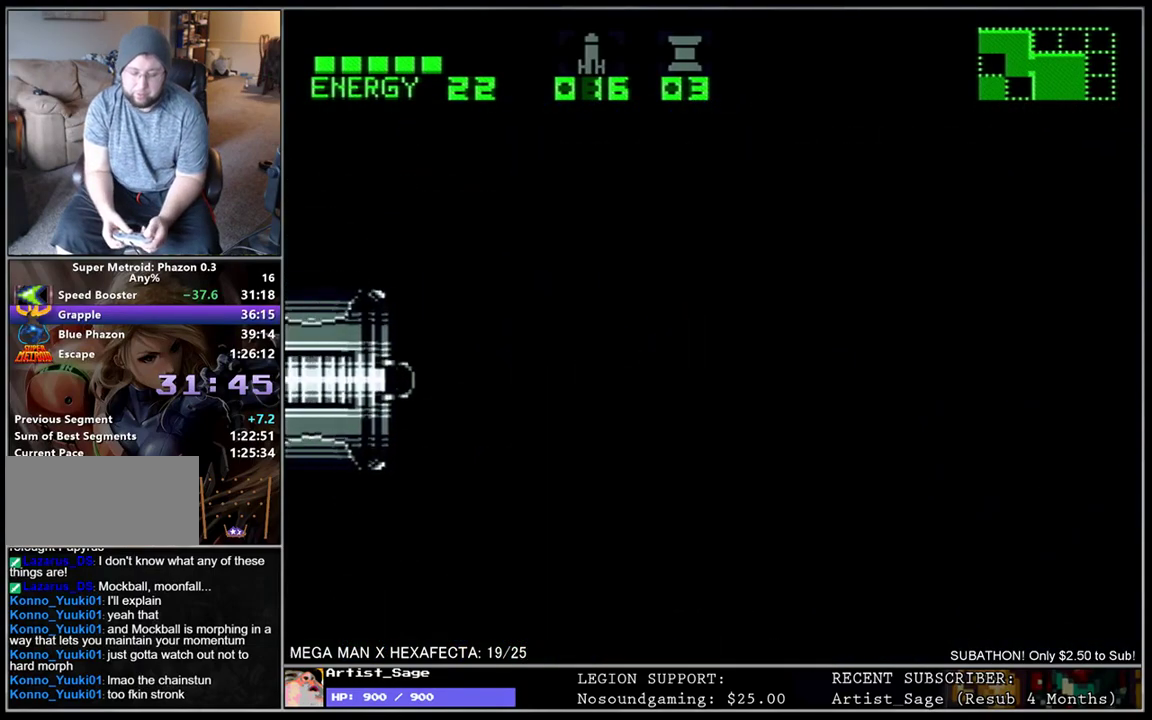
{"buttons": ["L1", "DPAD_LEFT"], "events": [[50, "DPAD_LEFT", "up"], [150, "L1", "up"], [233, "DPAD_LEFT", "down"], [350, "L1", "down"]]}
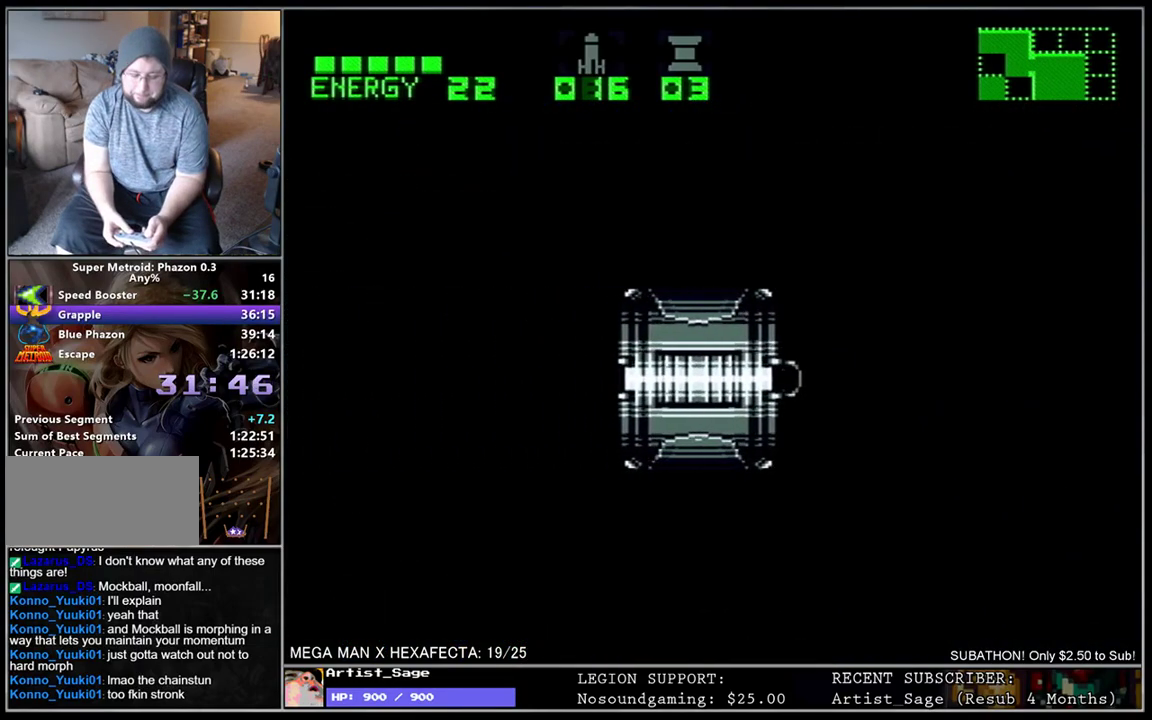
{"buttons": ["L1", "DPAD_LEFT"], "events": []}
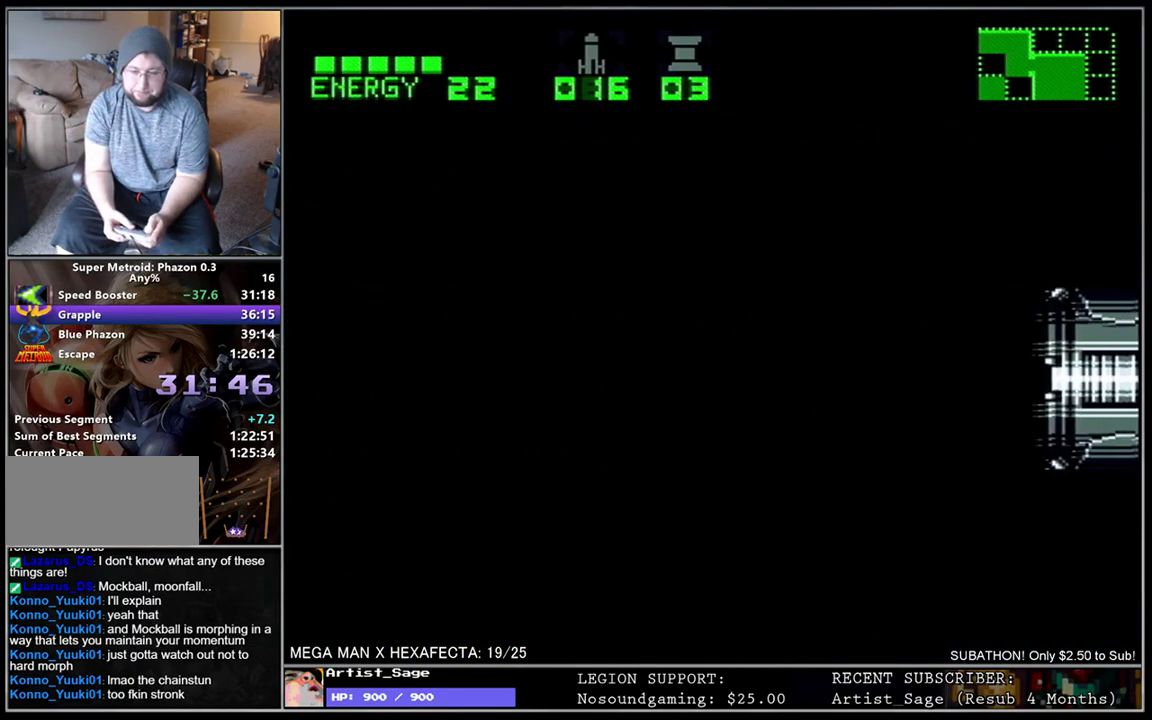
{"buttons": ["L1", "DPAD_LEFT"], "events": []}
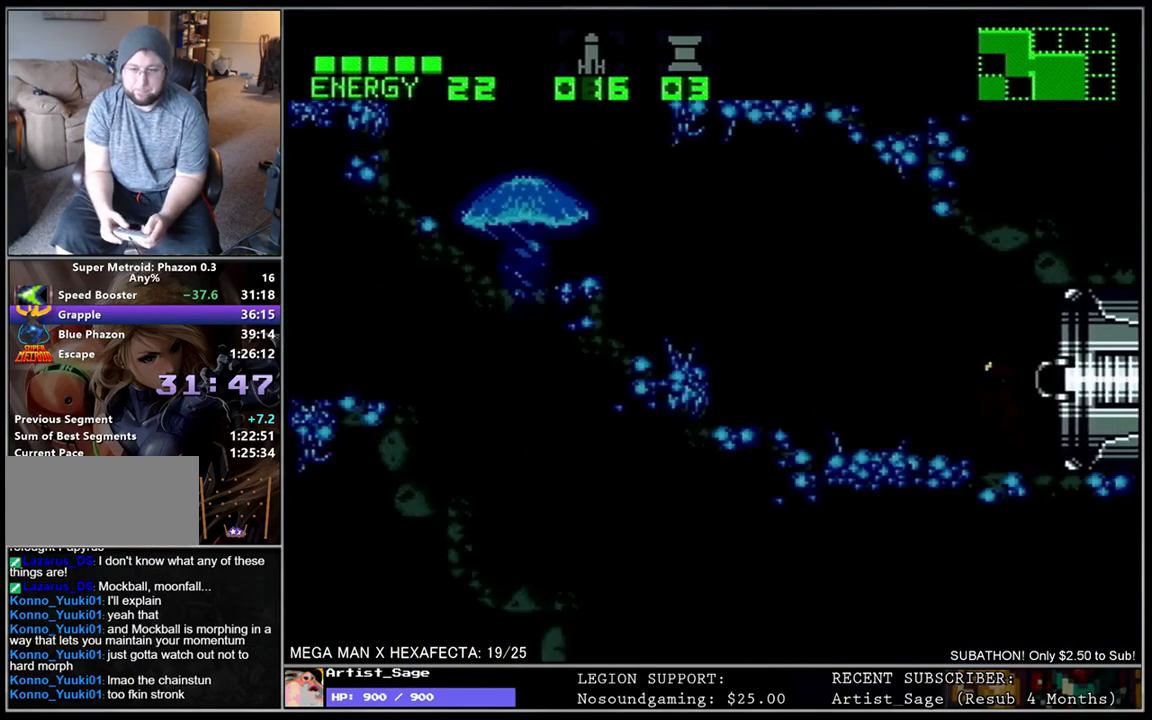
{"buttons": ["L1", "DPAD_LEFT"], "events": []}
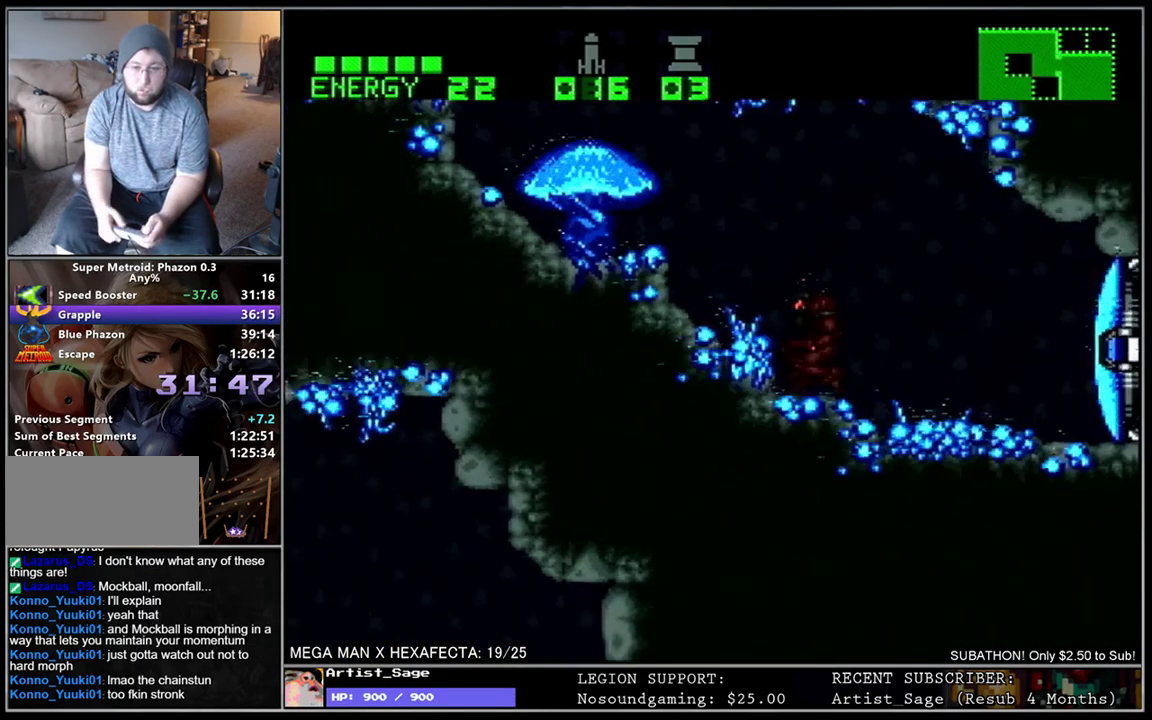
{"buttons": ["L1", "DPAD_LEFT"], "events": [[67, "DPAD_LEFT", "up"], [133, "DPAD_DOWN", "down"], [200, "DPAD_DOWN", "up"], [250, "DPAD_DOWN", "down"], [300, "DPAD_LEFT", "down"], [333, "DPAD_DOWN", "up"]]}
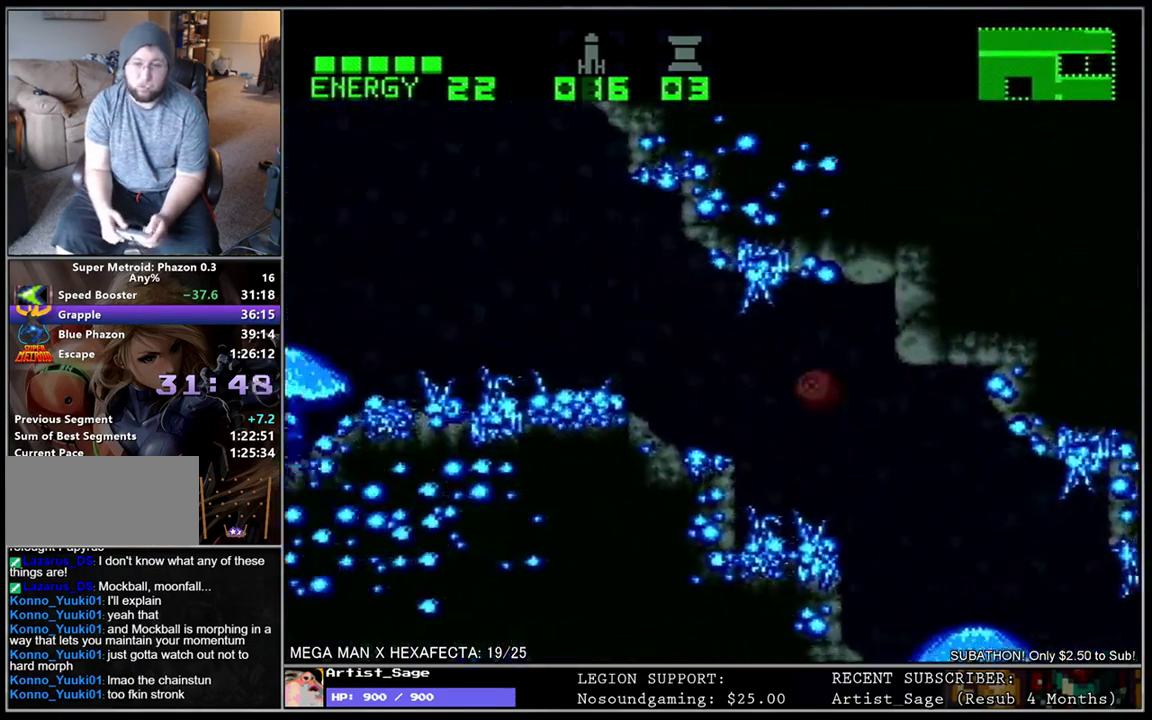
{"buttons": ["L1", "DPAD_LEFT"], "events": []}
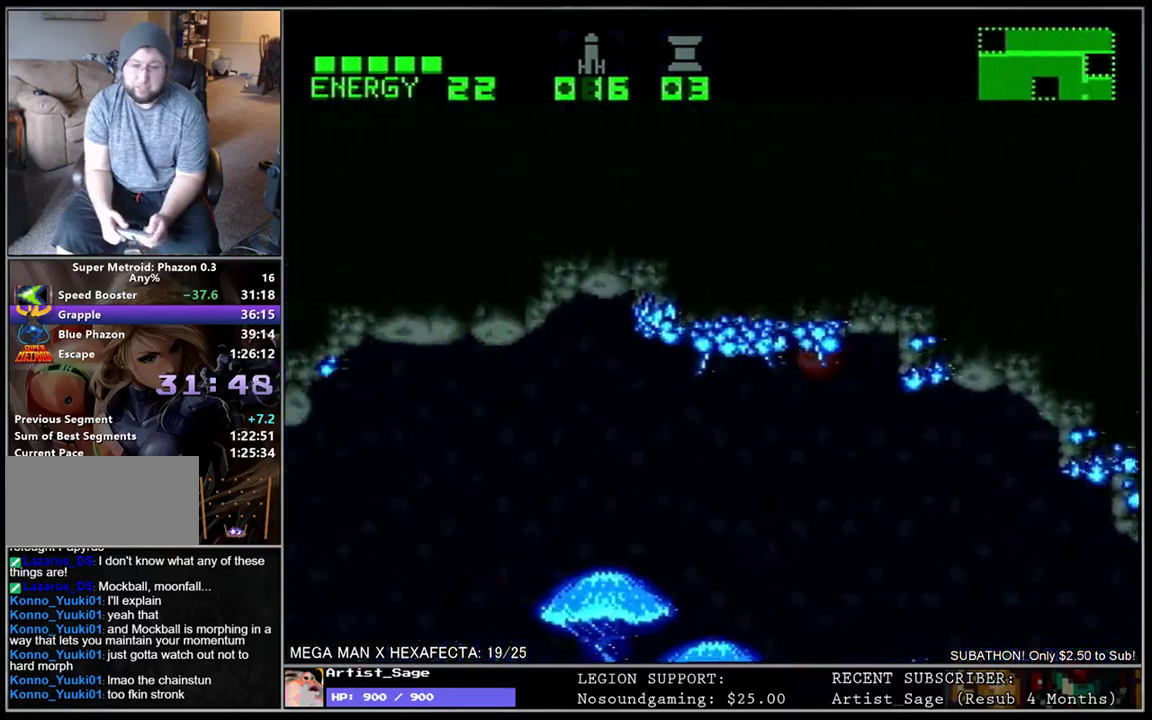
{"buttons": ["L1", "DPAD_LEFT"], "events": []}
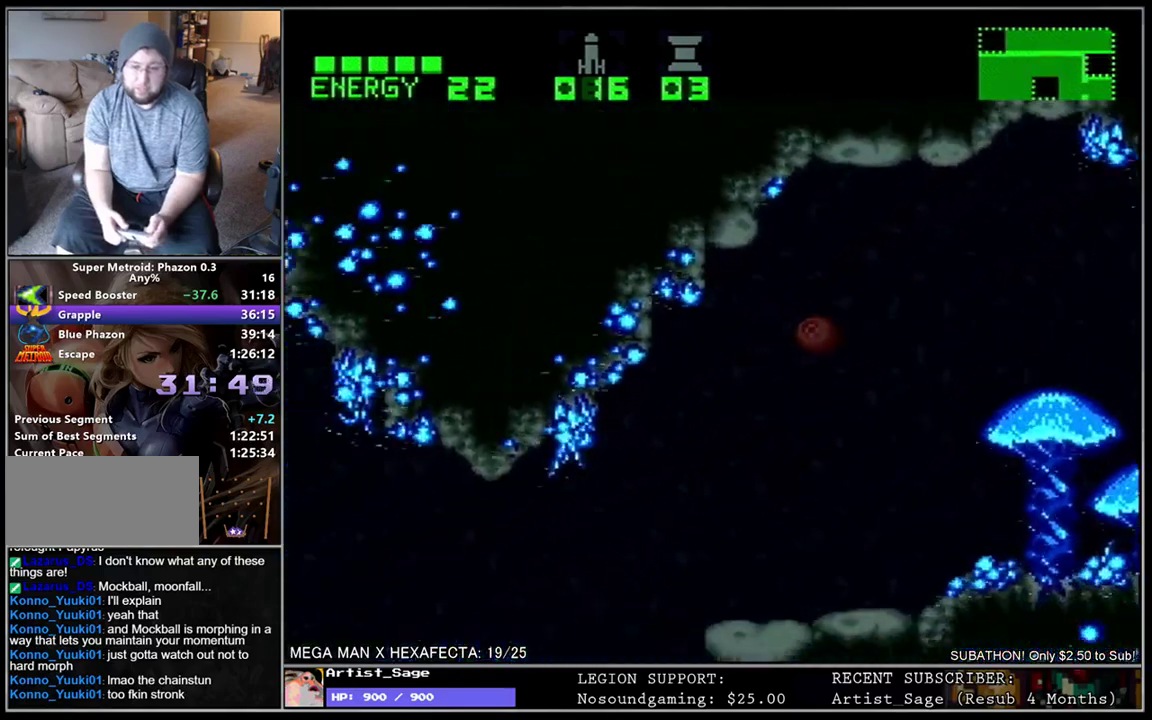
{"buttons": ["L1", "DPAD_LEFT"], "events": []}
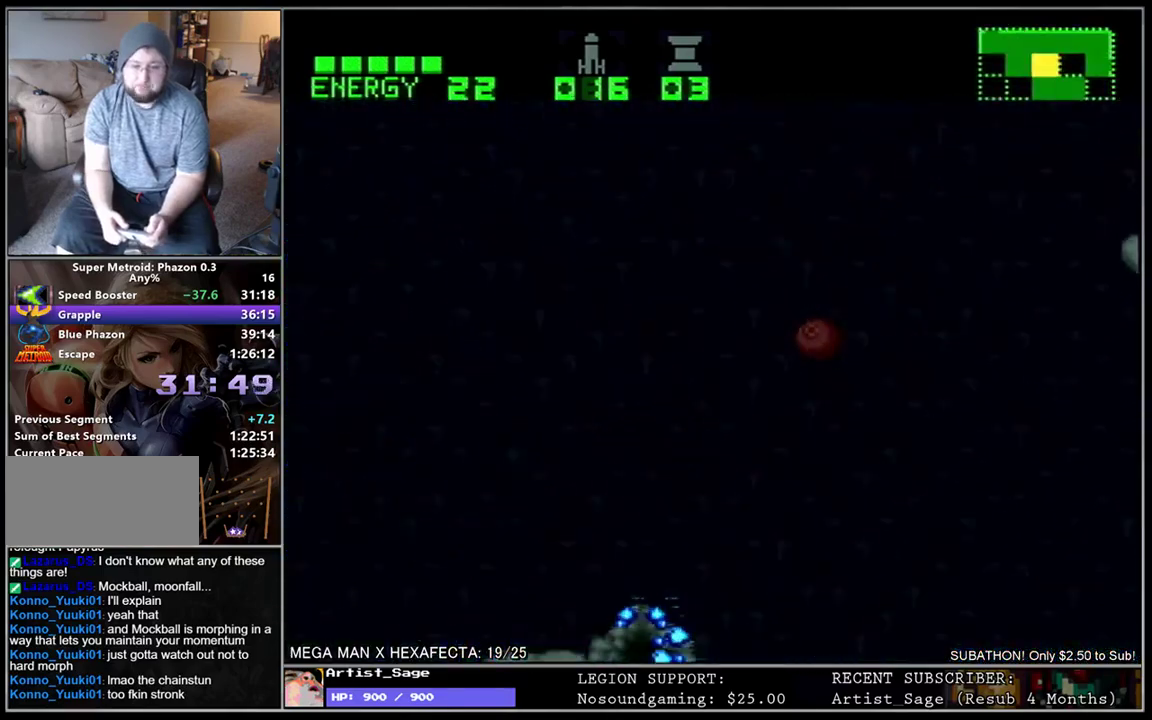
{"buttons": ["L1", "DPAD_LEFT"], "events": []}
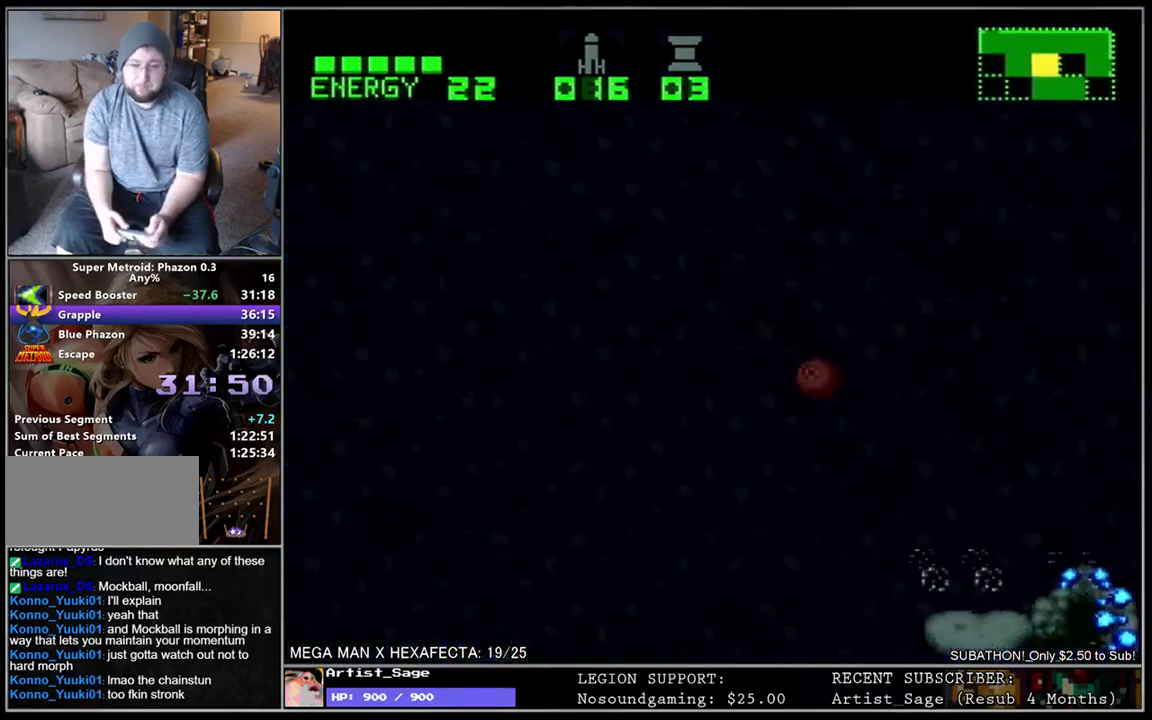
{"buttons": ["L1", "DPAD_LEFT"], "events": []}
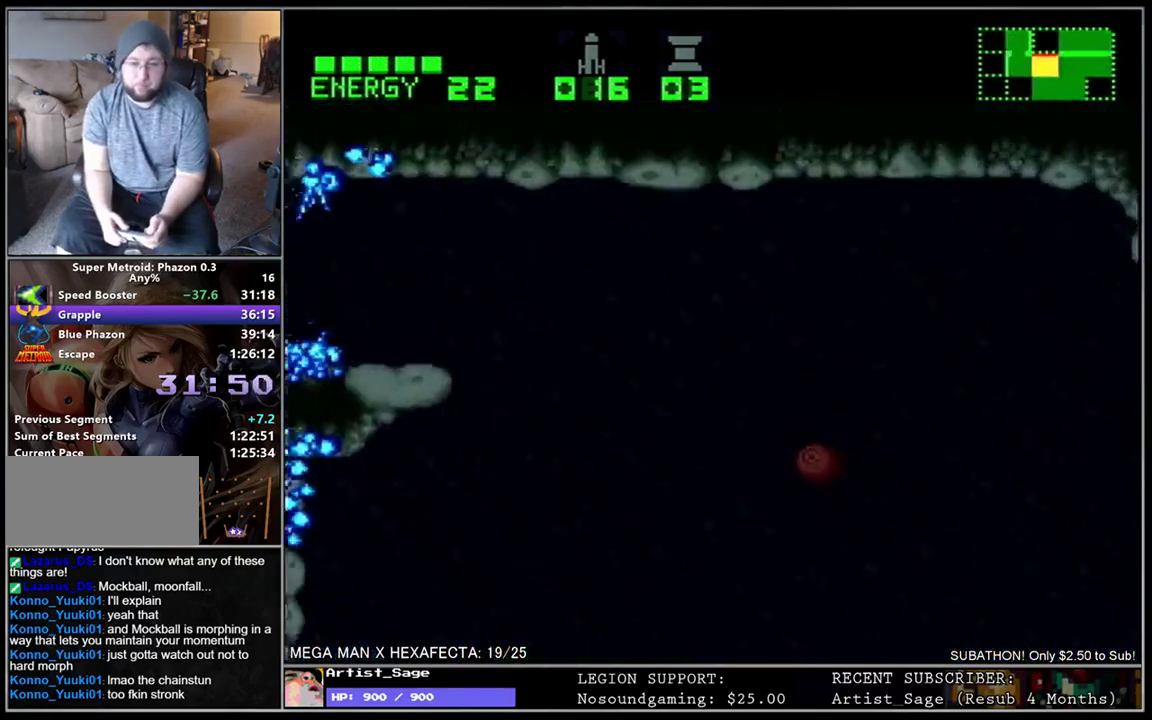
{"buttons": ["L1", "DPAD_LEFT"], "events": []}
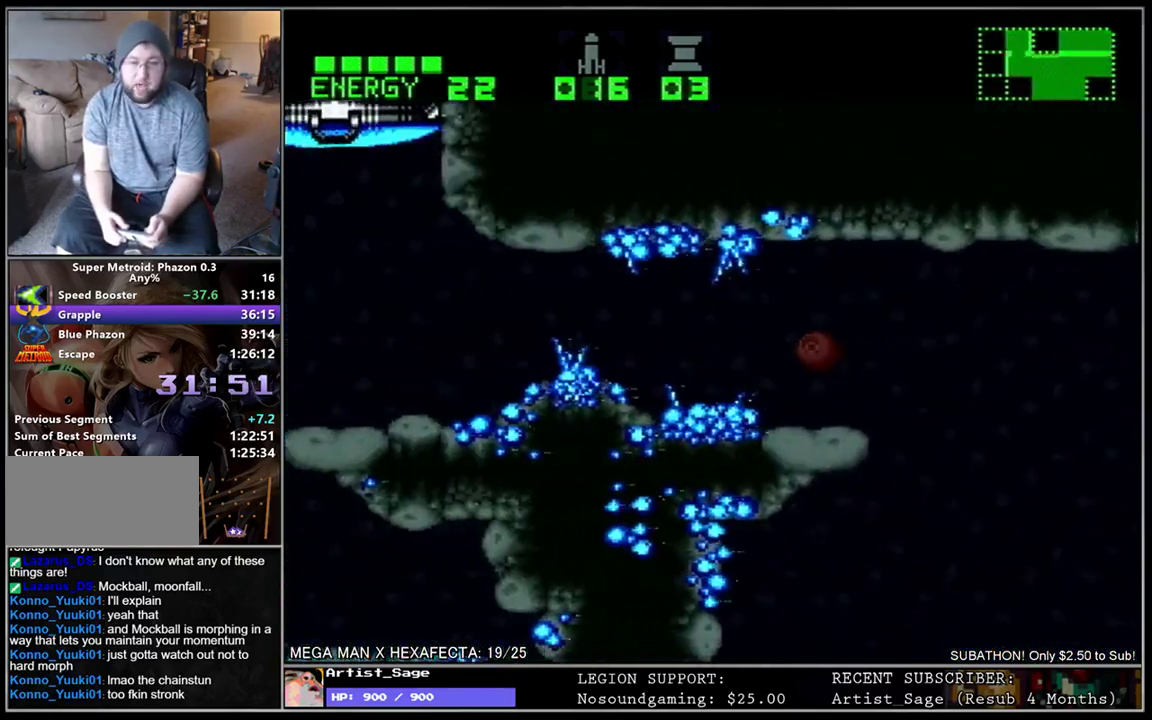
{"buttons": ["L1", "DPAD_UP"], "events": [[467, "DPAD_LEFT", "up"], [467, "DPAD_UP", "down"]]}
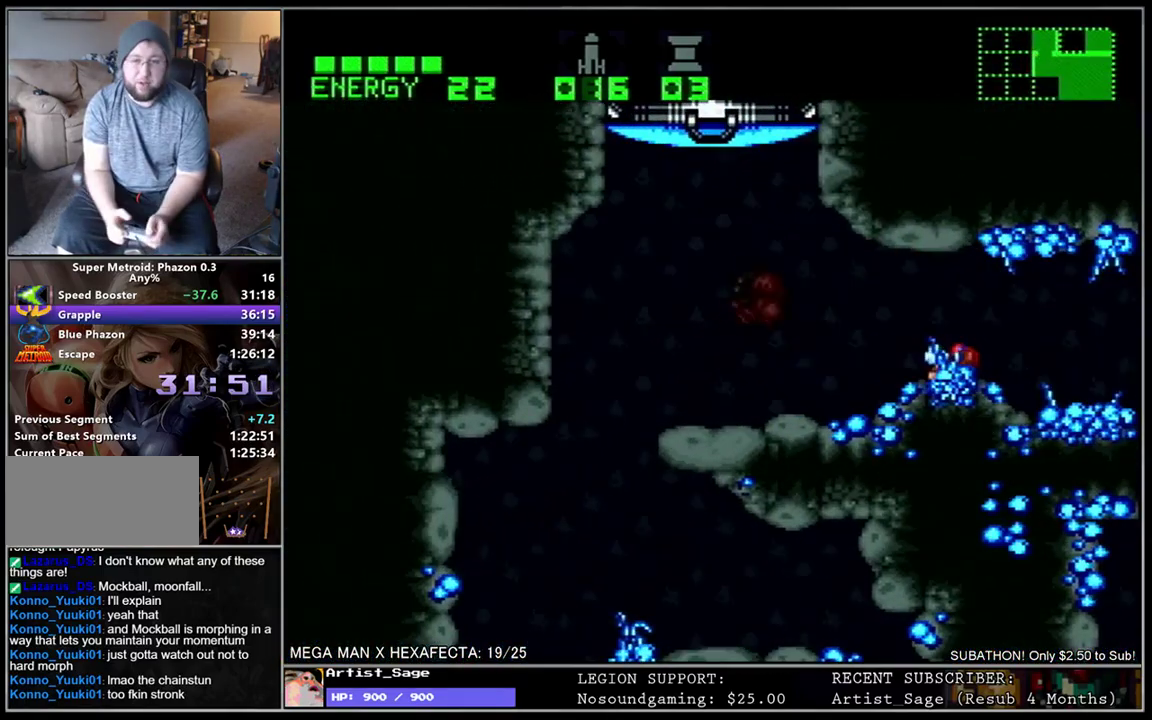
{"buttons": ["L1"], "events": [[33, "R1", "down"], [67, "DPAD_UP", "up"], [117, "DPAD_UP", "down"], [183, "Y", "down"], [300, "Y", "up"], [383, "R1", "up"], [483, "DPAD_UP", "up"]]}
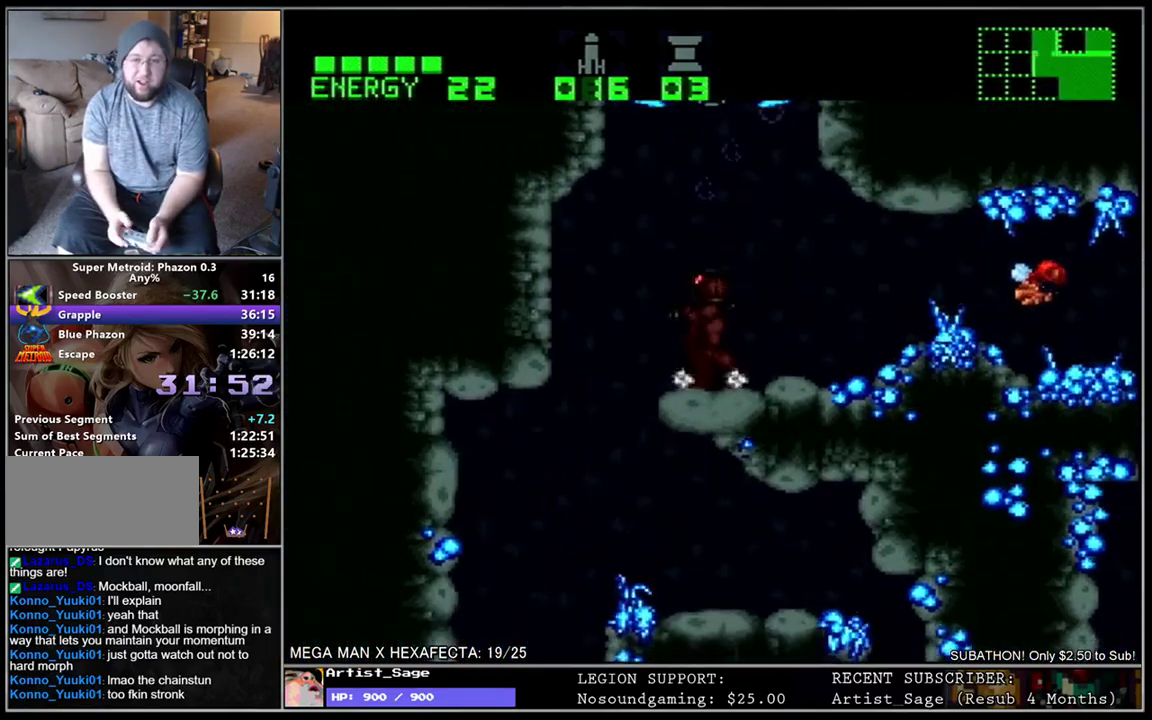
{"buttons": [], "events": [[183, "L1", "up"]]}
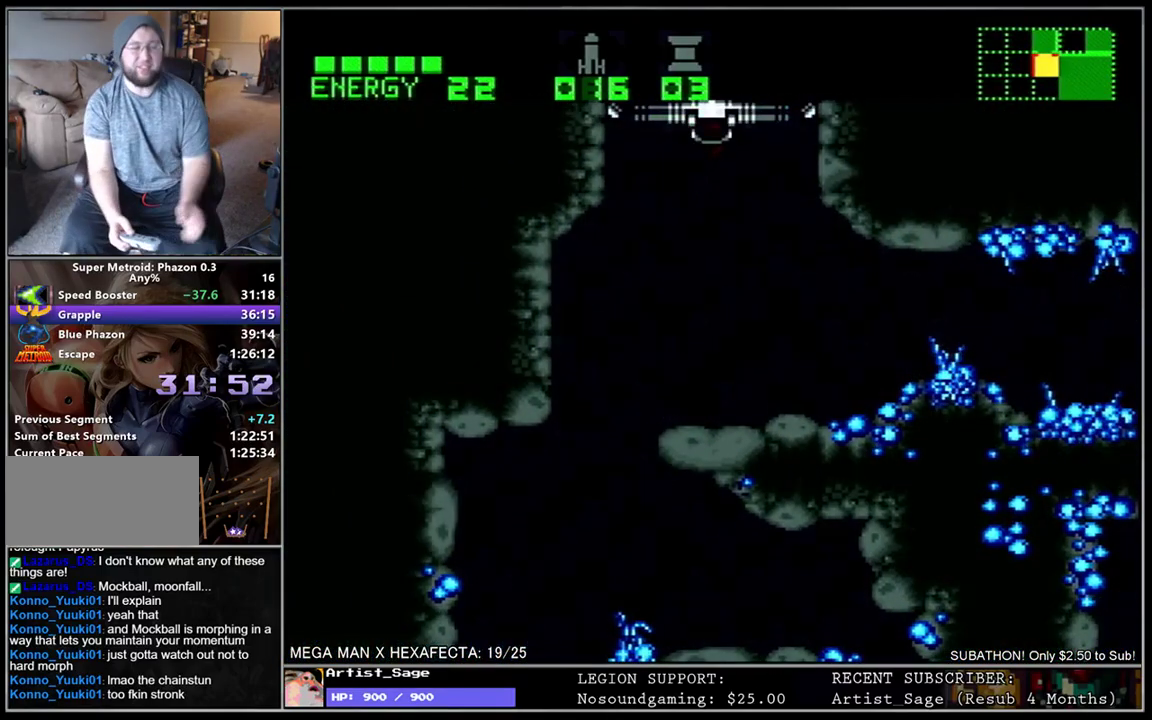
{"buttons": [], "events": []}
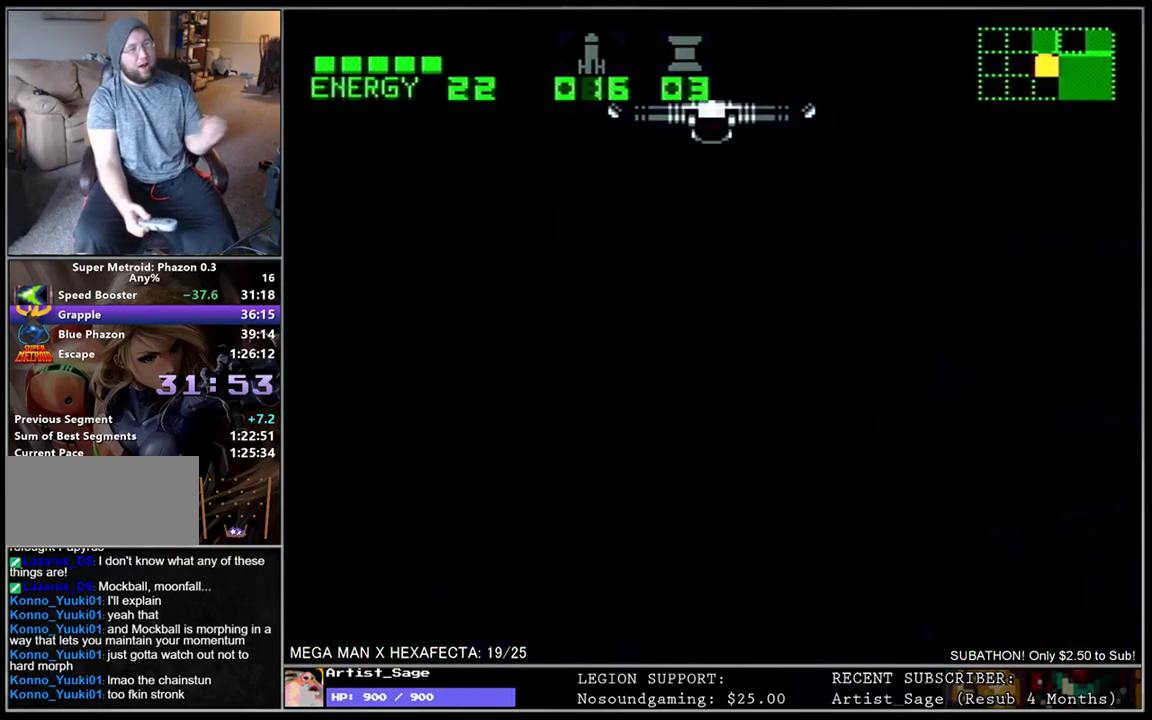
{"buttons": [], "events": []}
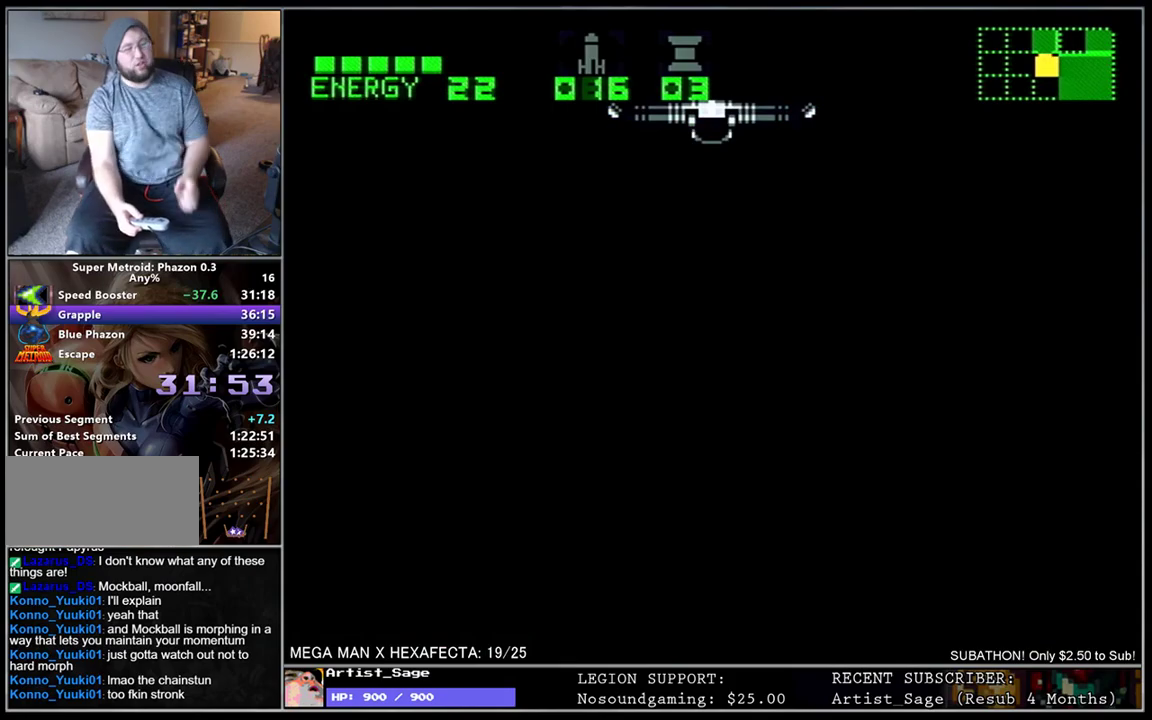
{"buttons": [], "events": []}
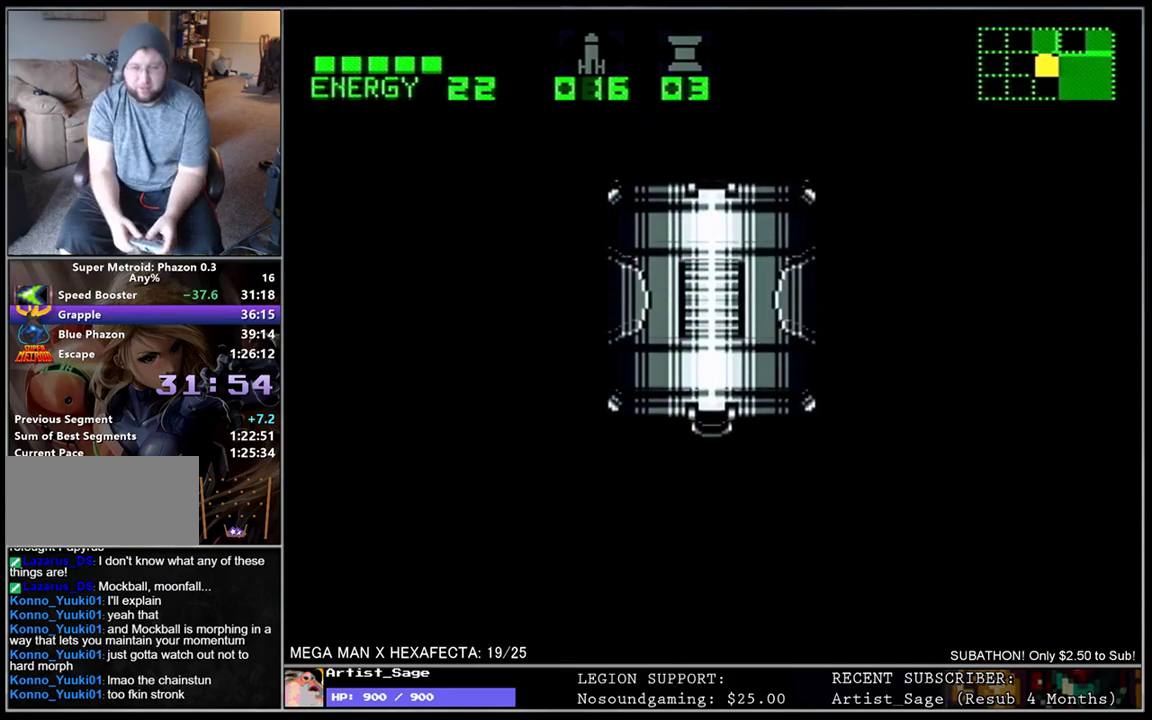
{"buttons": [], "events": []}
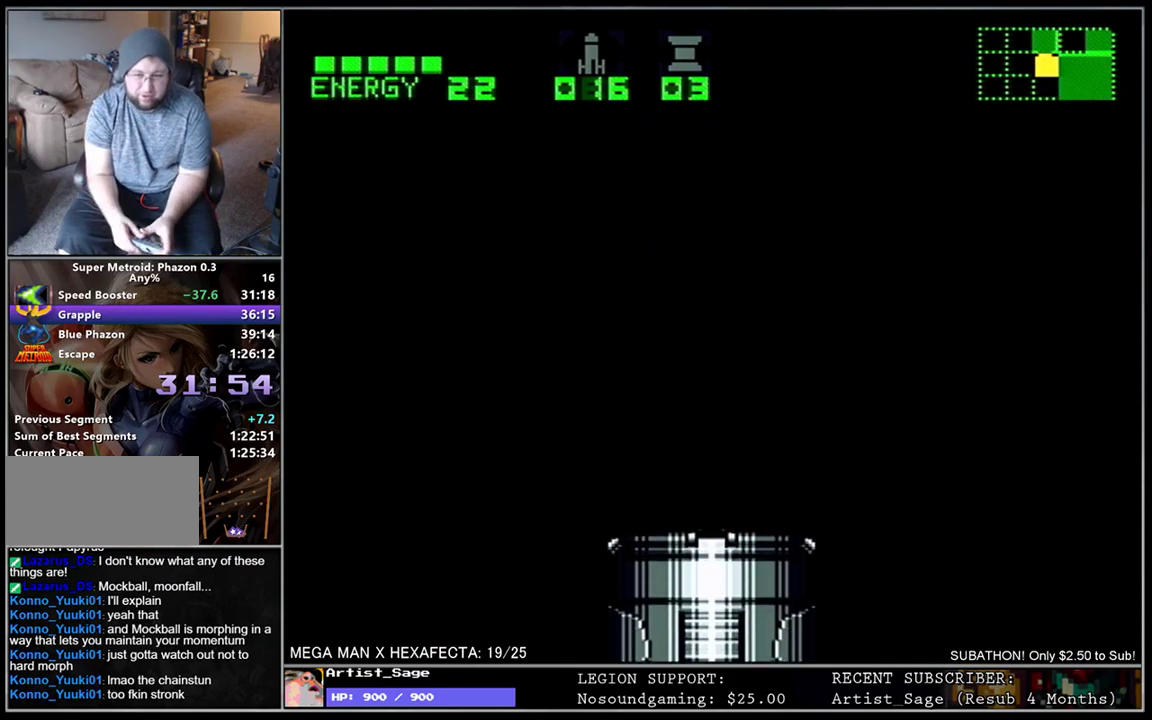
{"buttons": [], "events": []}
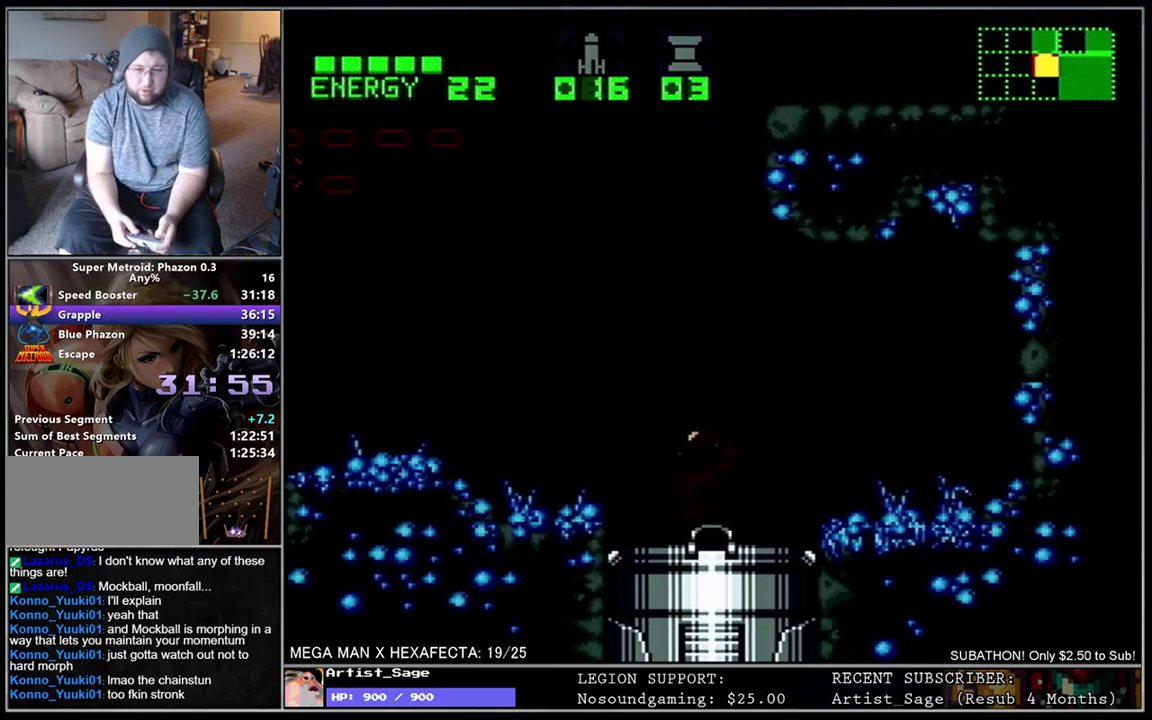
{"buttons": ["L1", "DPAD_LEFT"], "events": [[333, "L1", "down"], [417, "DPAD_LEFT", "down"]]}
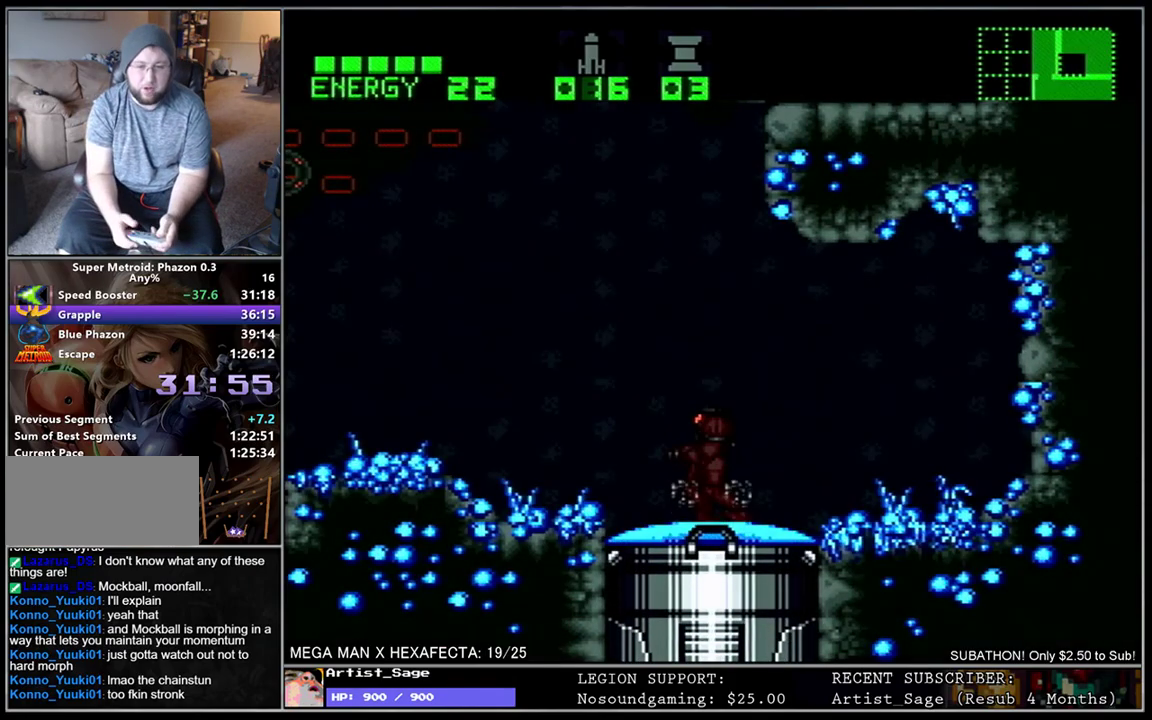
{"buttons": ["L1", "DPAD_LEFT"], "events": []}